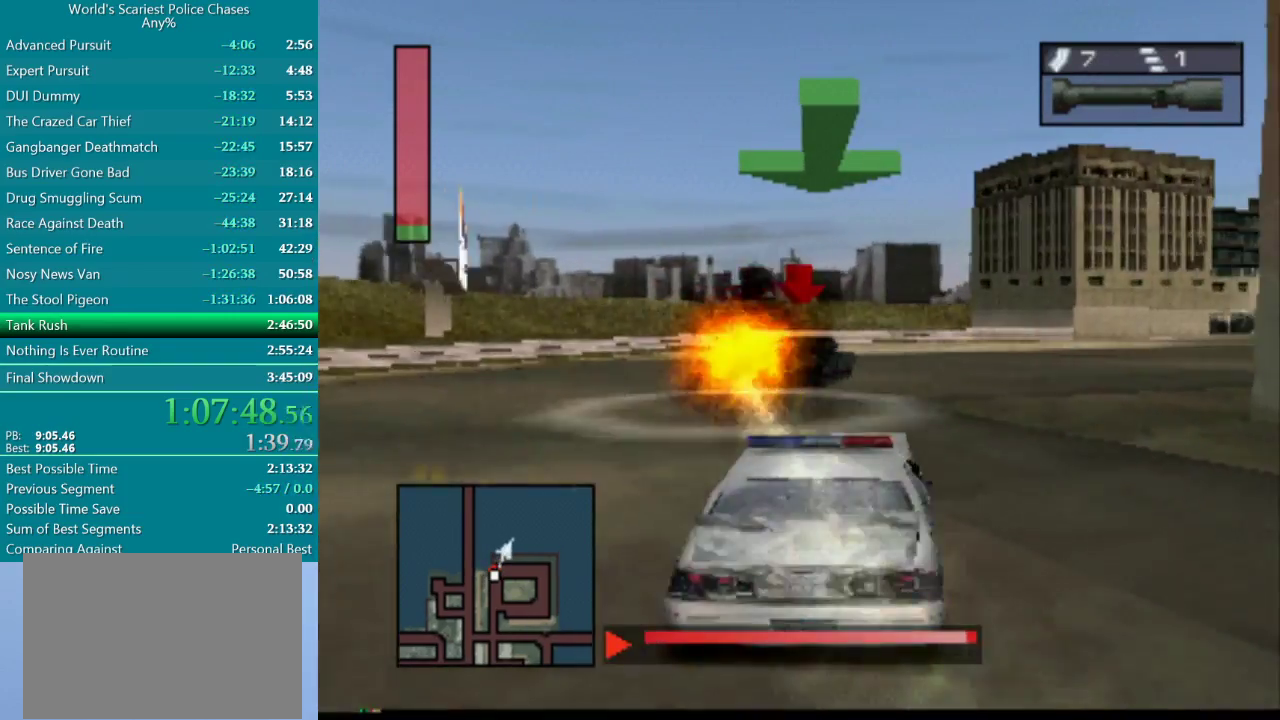
Gameplay with a controller (PlayStation layout); each line is a JSON object with the inputs held at the frame after it. "events" lists button and stick changes between this image and that frame as [ms after this image, input, new state], when the widget could be followed in between. Not read: L3 R2 R3 left_stick right_stick.
{"buttons": ["DPAD_RIGHT"], "events": [[17, "R1", "down"], [67, "R1", "up"], [133, "DPAD_RIGHT", "down"], [167, "R1", "down"], [233, "R1", "up"], [317, "R1", "down"], [367, "CROSS", "up"], [400, "R1", "up"]]}
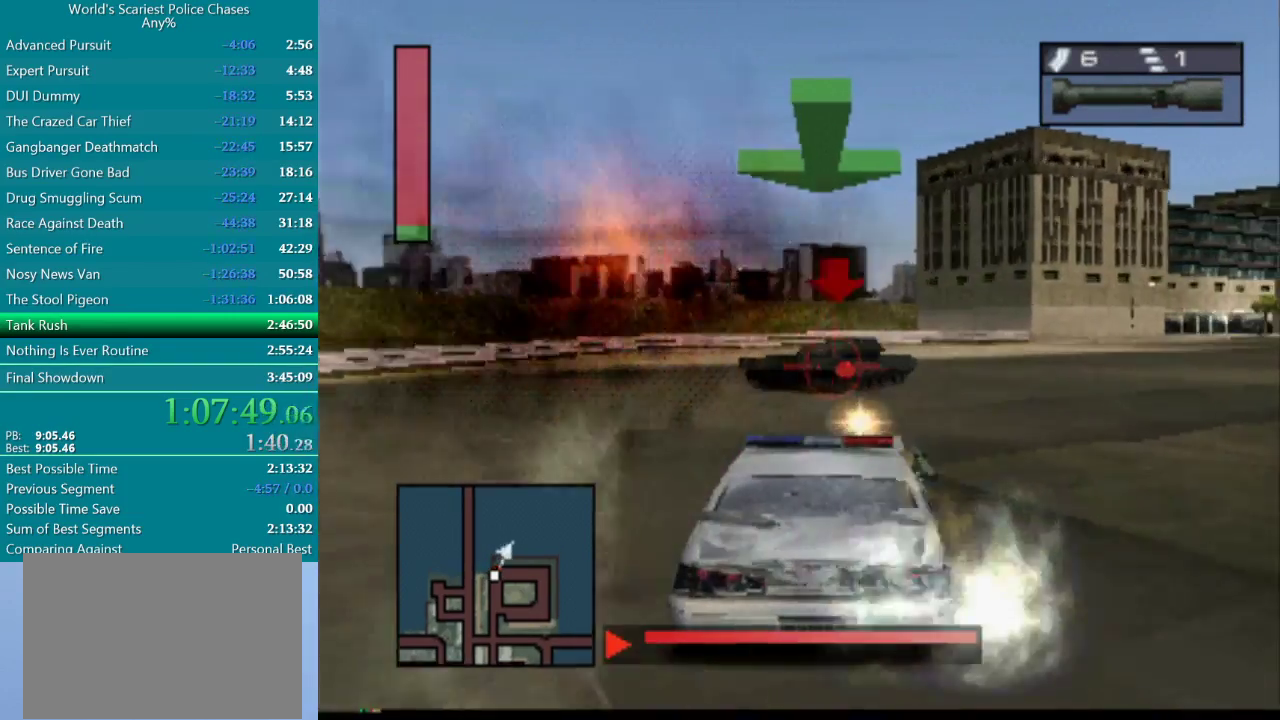
{"buttons": ["R1"], "events": [[467, "DPAD_RIGHT", "up"], [467, "R1", "down"]]}
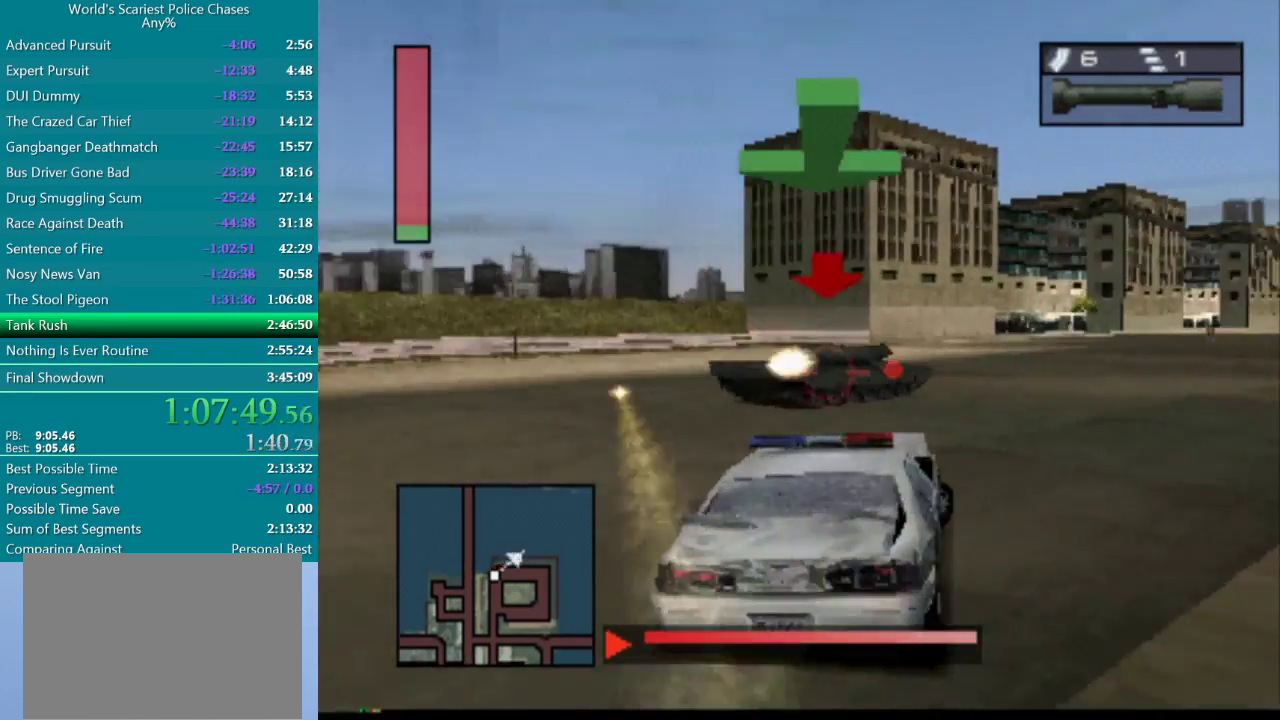
{"buttons": [], "events": [[50, "R1", "up"], [117, "DPAD_RIGHT", "down"], [117, "R1", "down"], [200, "R1", "up"], [233, "DPAD_RIGHT", "up"], [350, "R1", "down"], [450, "R1", "up"]]}
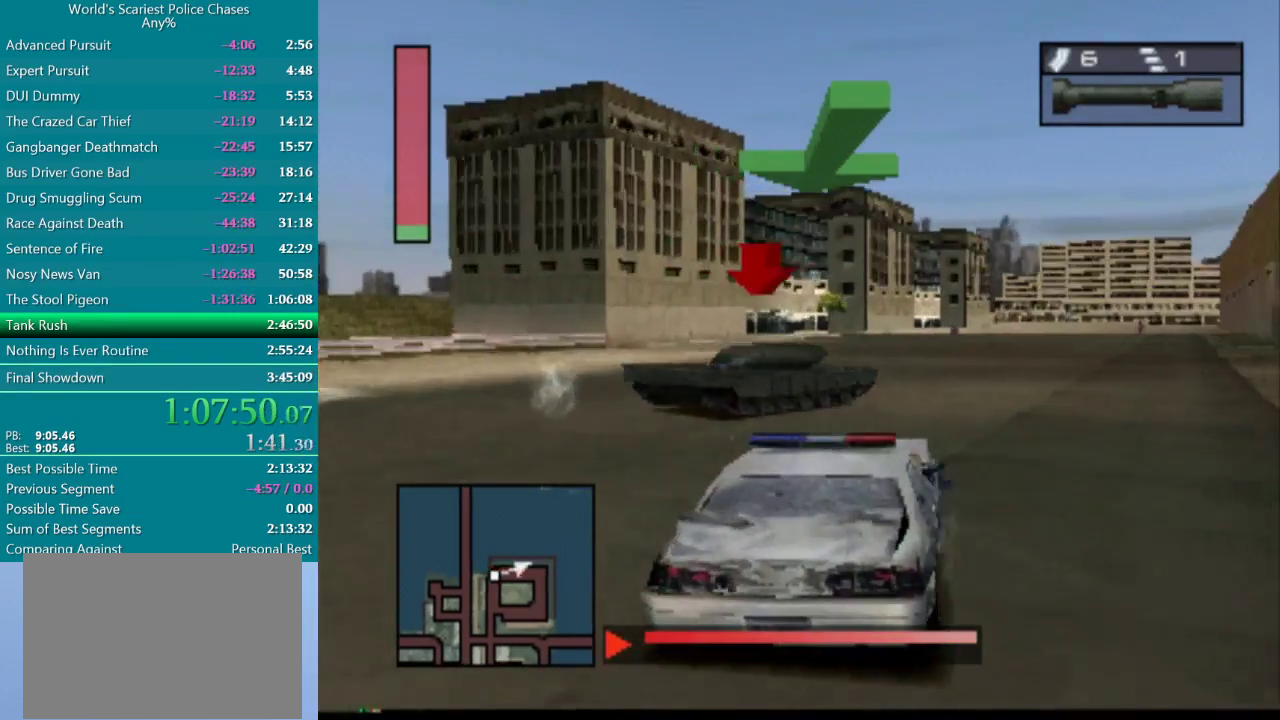
{"buttons": ["DPAD_RIGHT"], "events": [[100, "R1", "down"], [117, "DPAD_RIGHT", "down"], [200, "R1", "up"], [267, "R1", "down"], [383, "R1", "up"]]}
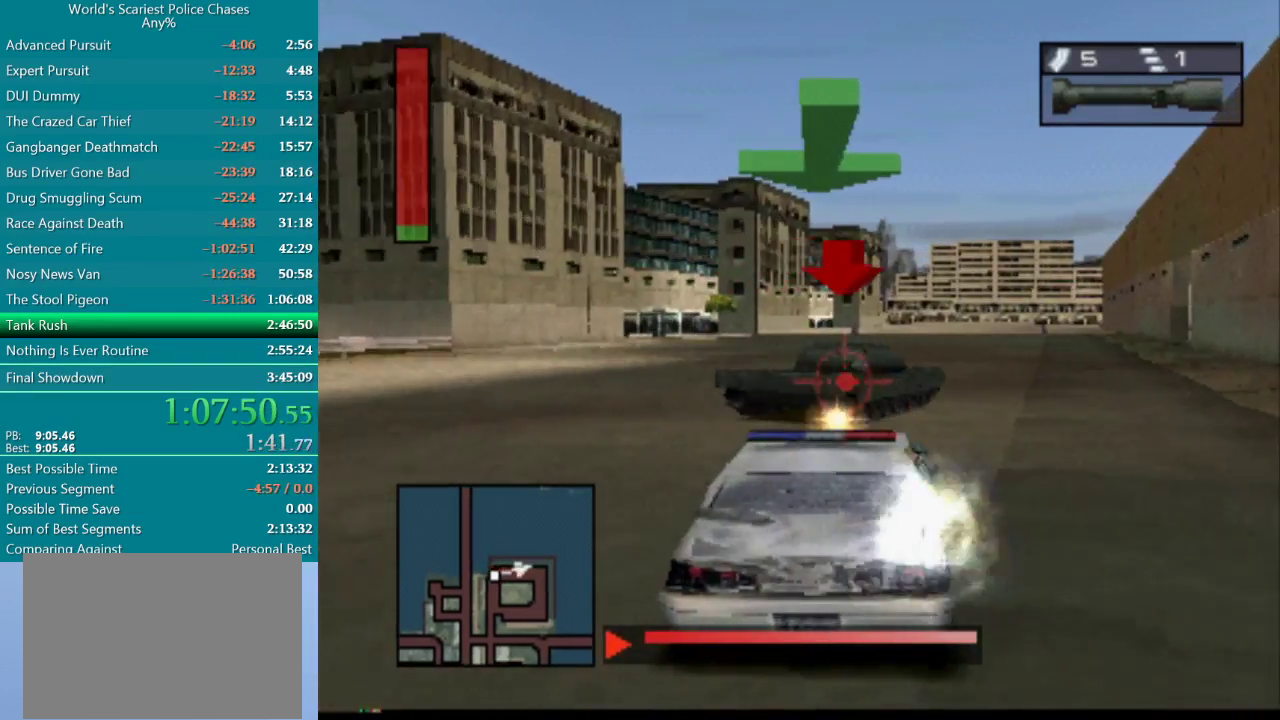
{"buttons": ["CROSS"], "events": [[117, "DPAD_RIGHT", "up"], [400, "CROSS", "down"]]}
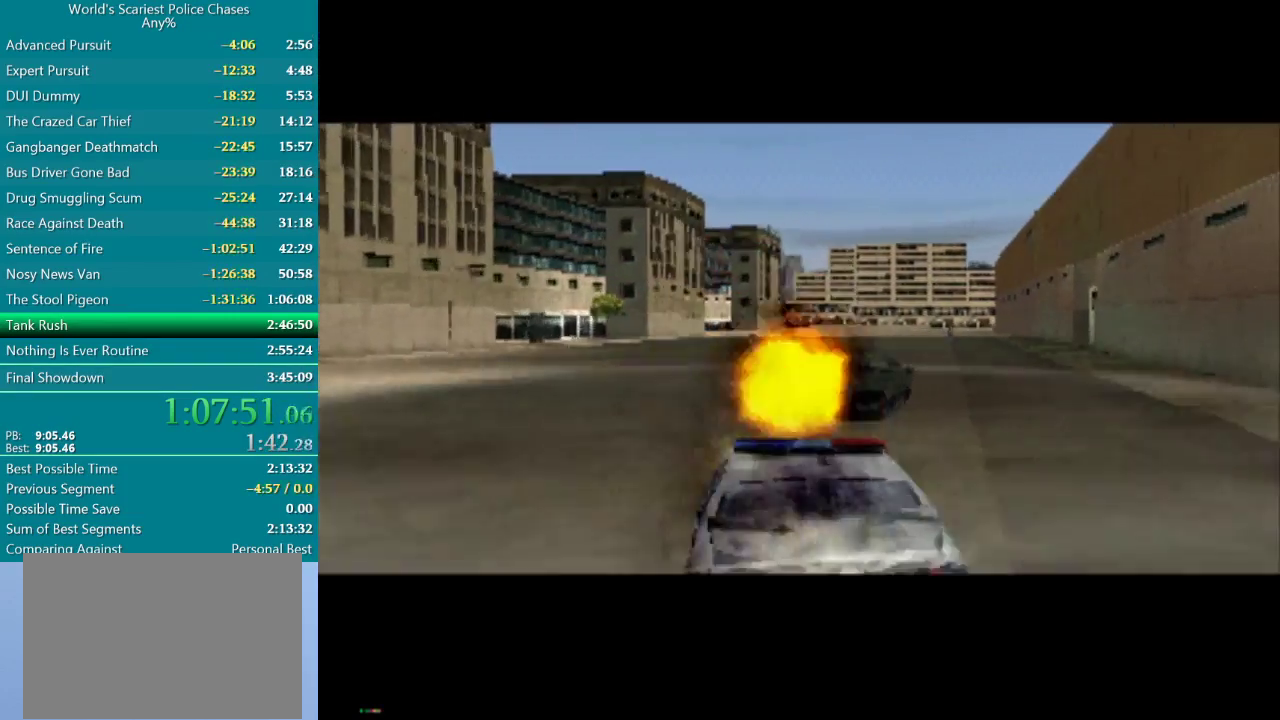
{"buttons": ["CROSS", "DPAD_LEFT"], "events": [[433, "DPAD_LEFT", "down"]]}
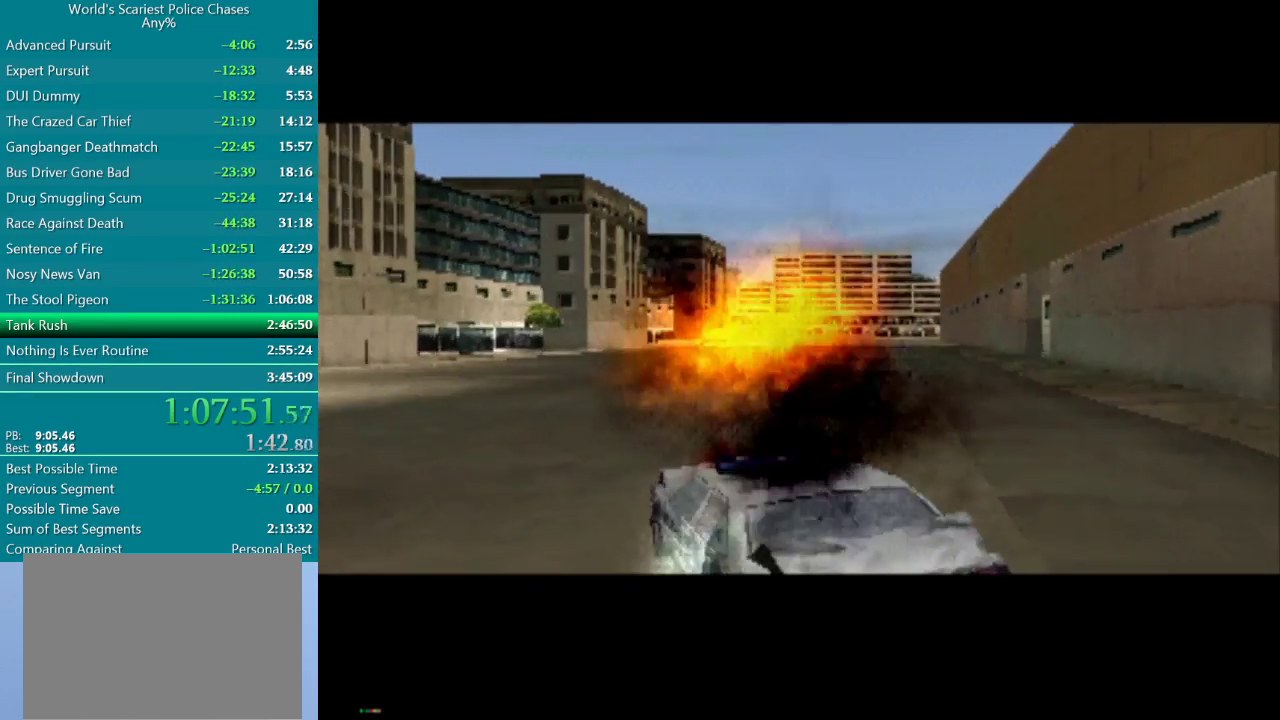
{"buttons": ["CROSS"], "events": [[150, "DPAD_LEFT", "up"]]}
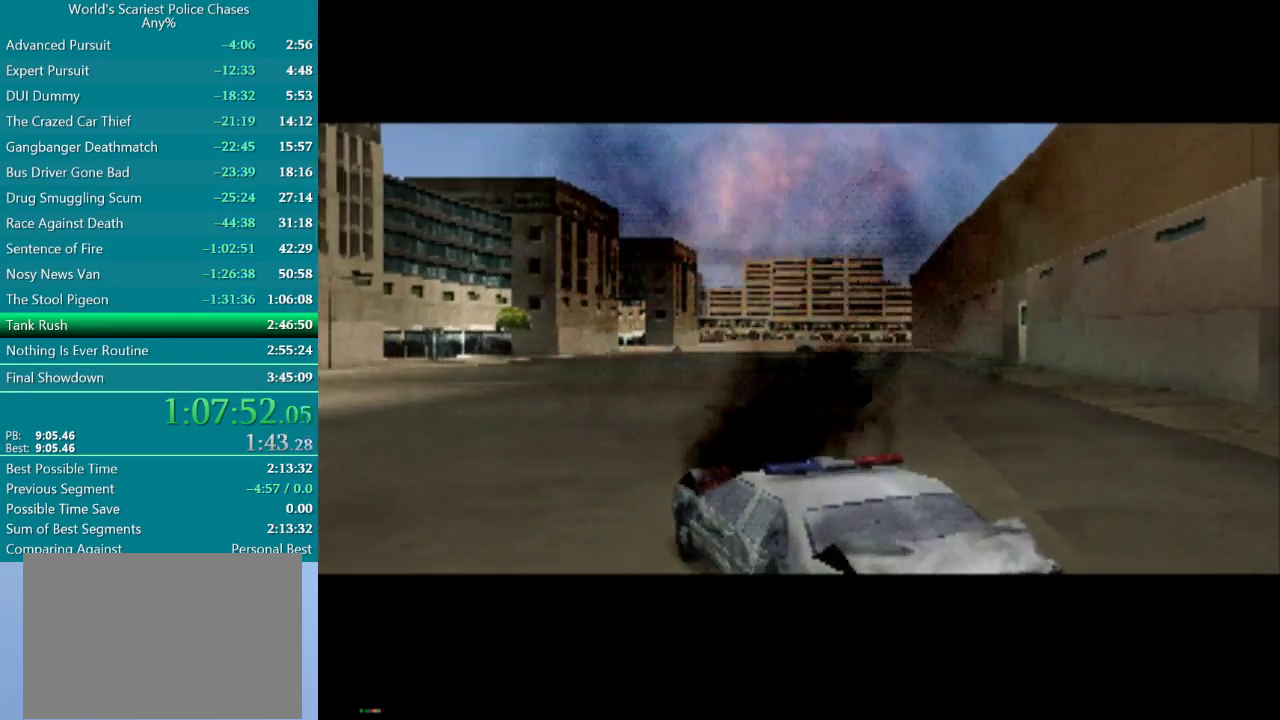
{"buttons": ["CROSS"], "events": []}
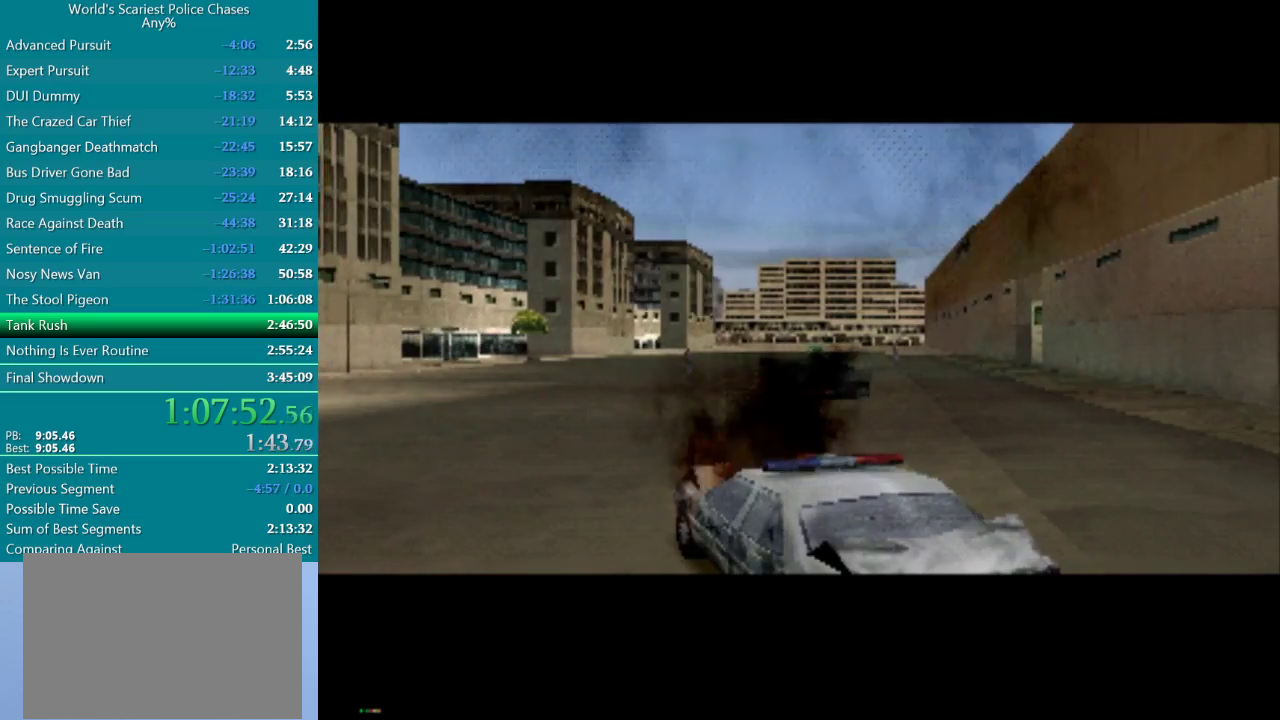
{"buttons": [], "events": [[450, "CROSS", "up"]]}
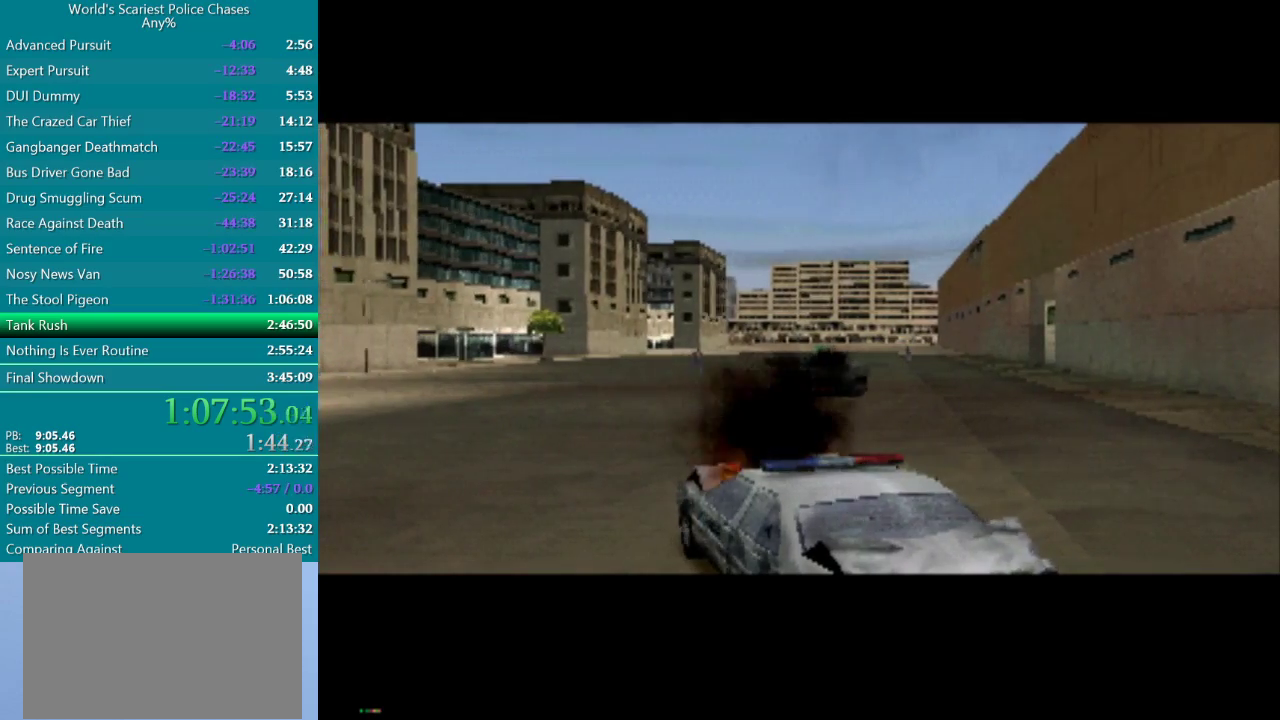
{"buttons": ["CIRCLE", "DPAD_LEFT"], "events": [[100, "CIRCLE", "down"], [167, "DPAD_LEFT", "down"]]}
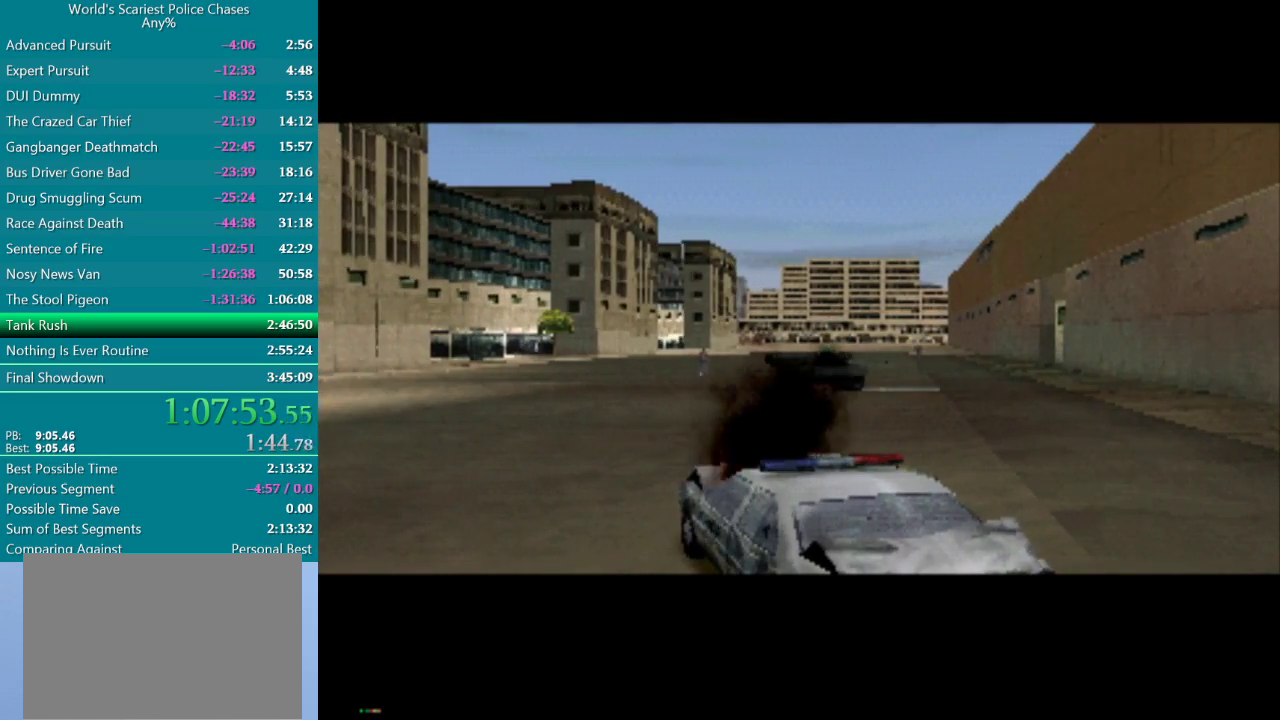
{"buttons": ["CIRCLE", "DPAD_LEFT"], "events": []}
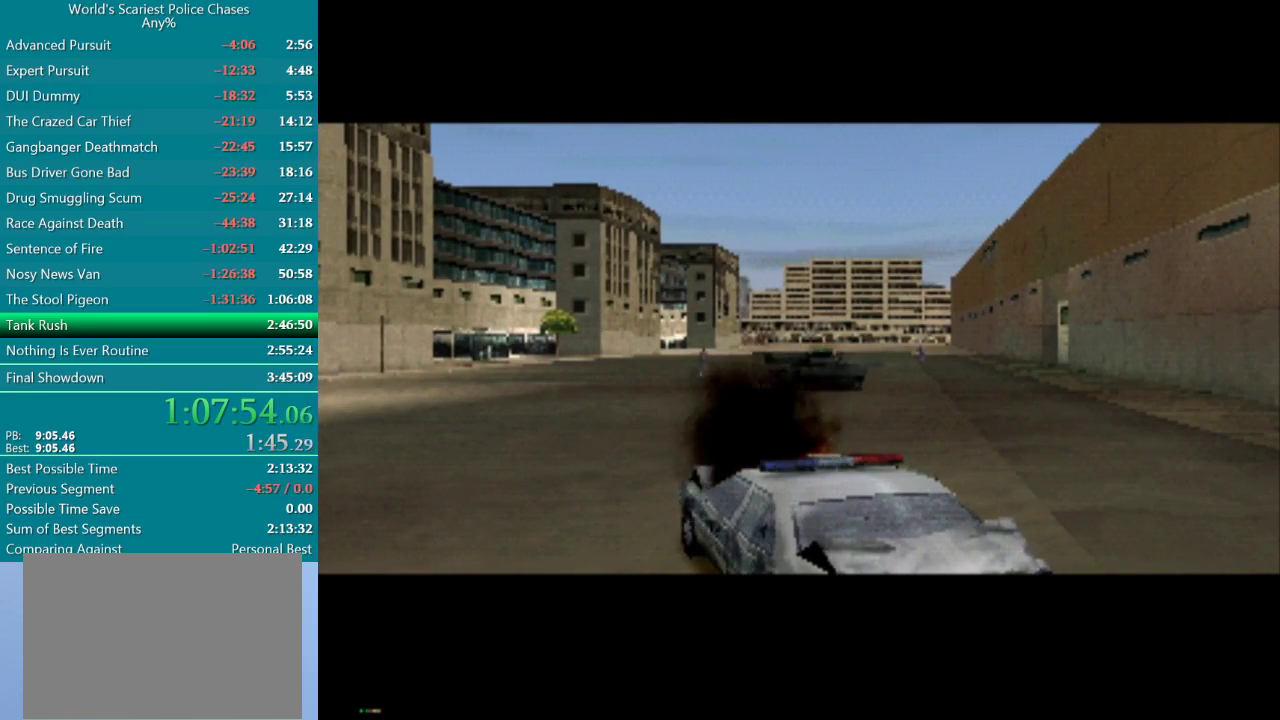
{"buttons": ["CROSS", "DPAD_LEFT"], "events": [[417, "CIRCLE", "up"], [500, "CROSS", "down"]]}
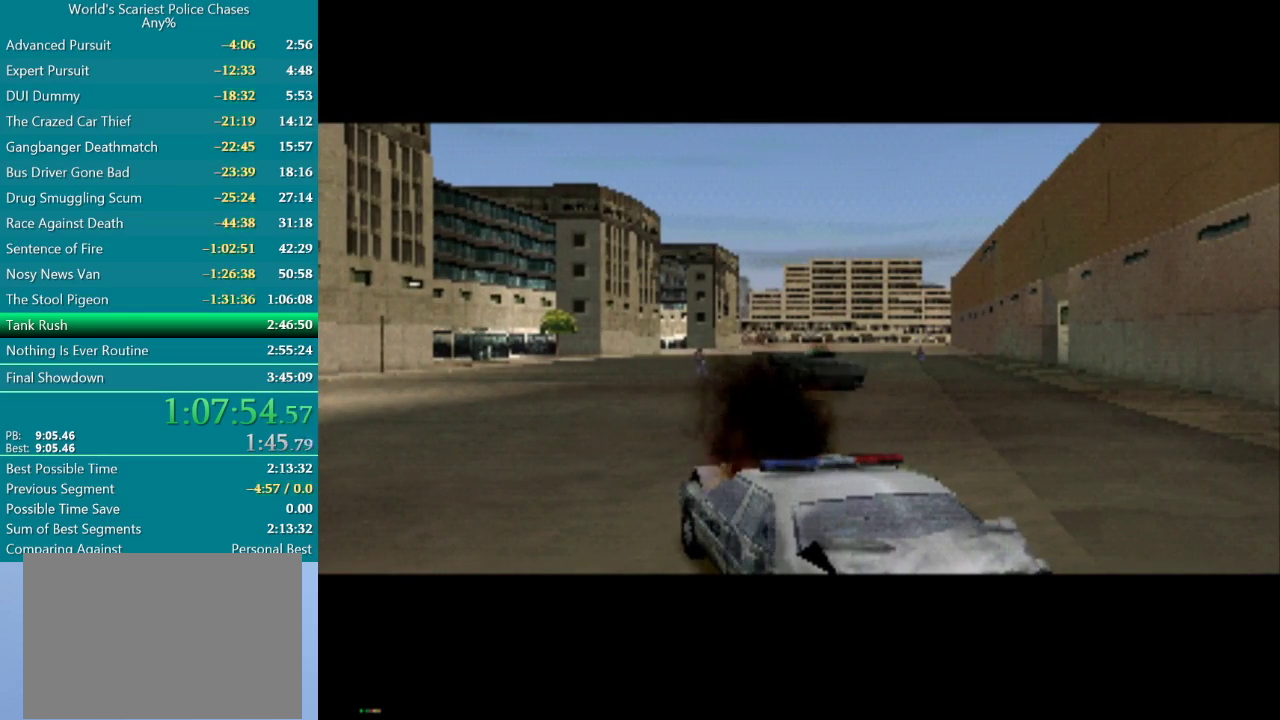
{"buttons": ["CROSS", "DPAD_LEFT"], "events": [[83, "CROSS", "up"], [133, "CROSS", "down"], [133, "DPAD_LEFT", "up"], [233, "DPAD_LEFT", "down"], [283, "CROSS", "up"], [333, "CROSS", "down"]]}
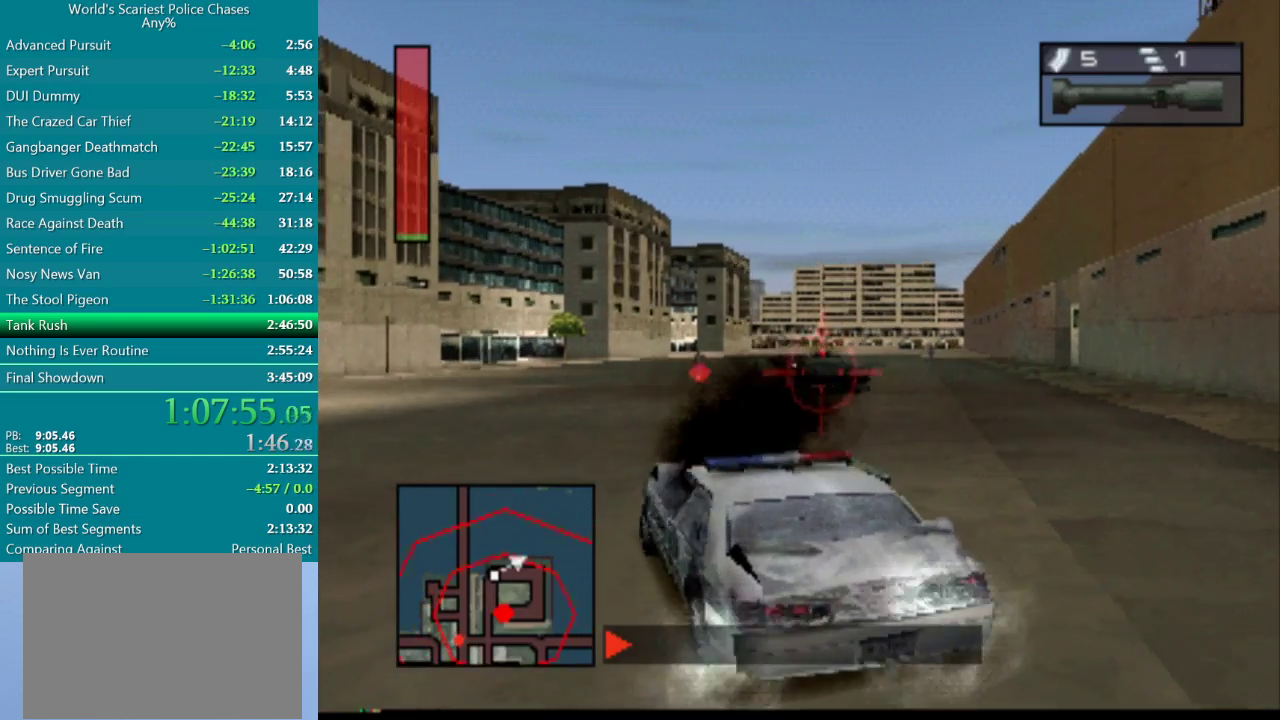
{"buttons": ["CROSS", "DPAD_LEFT"], "events": []}
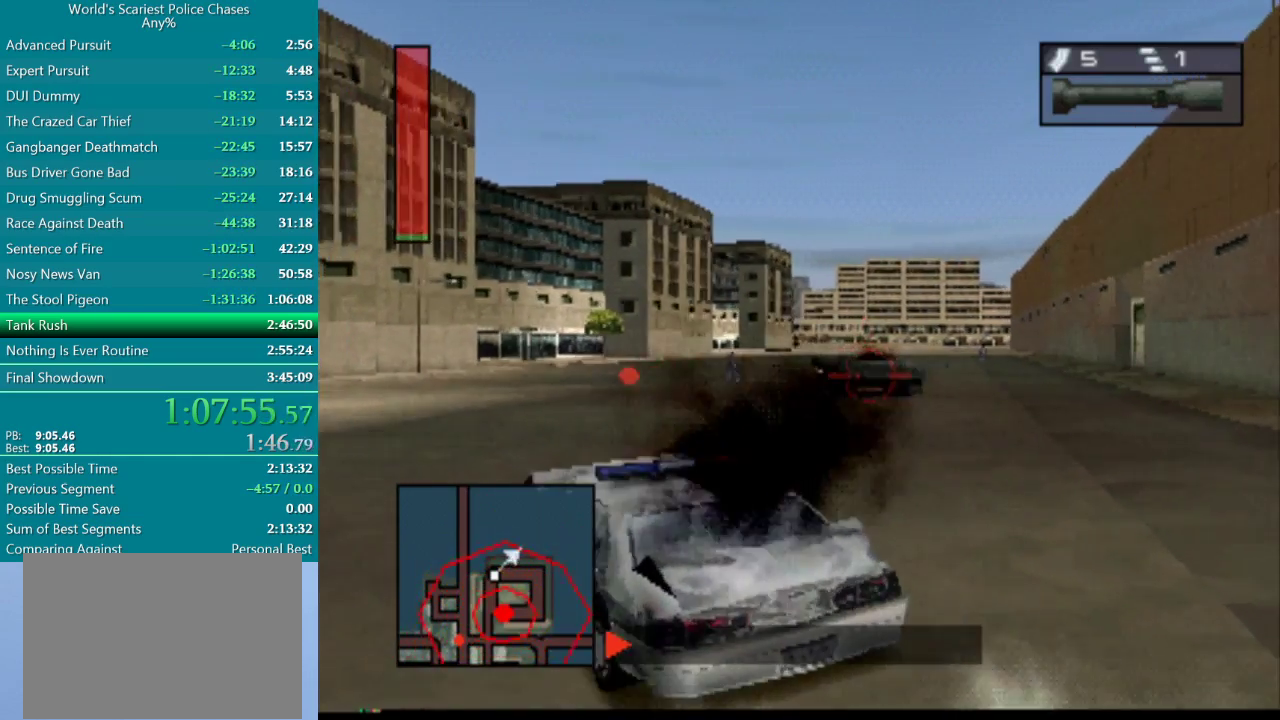
{"buttons": ["CROSS", "SQUARE", "DPAD_LEFT"], "events": [[367, "SQUARE", "down"]]}
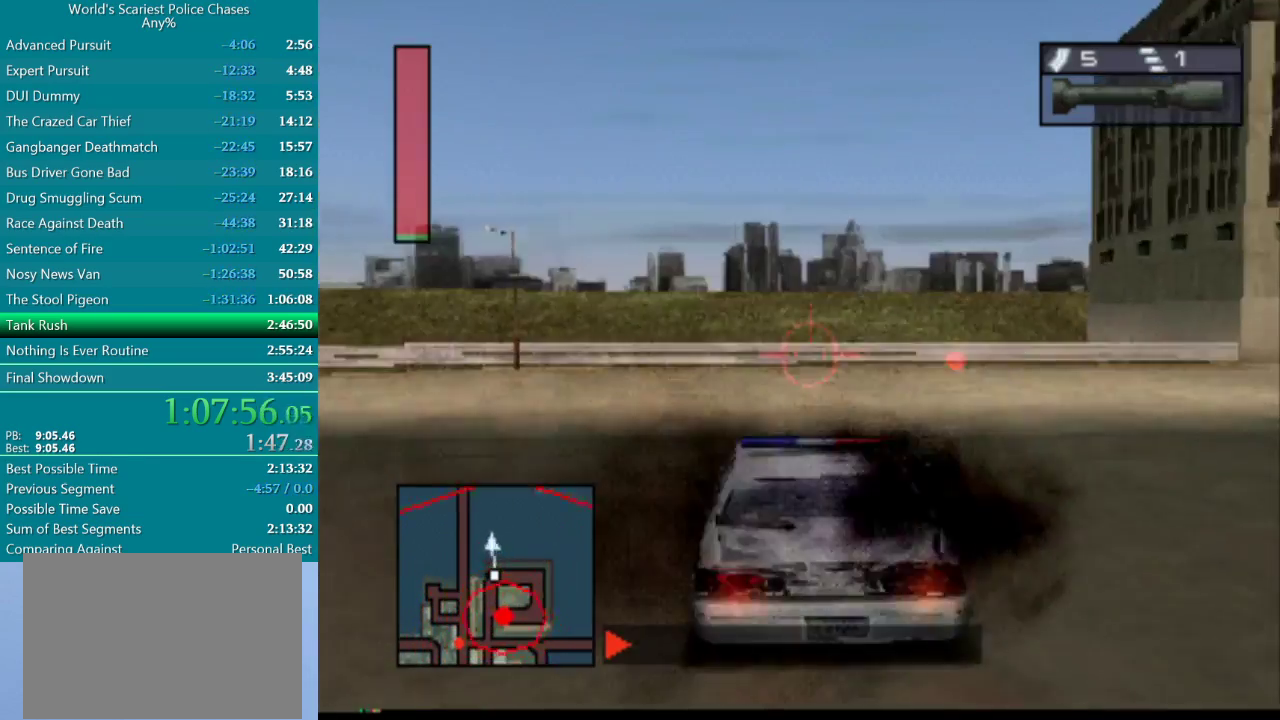
{"buttons": ["CROSS"], "events": [[350, "SQUARE", "up"], [500, "DPAD_LEFT", "up"]]}
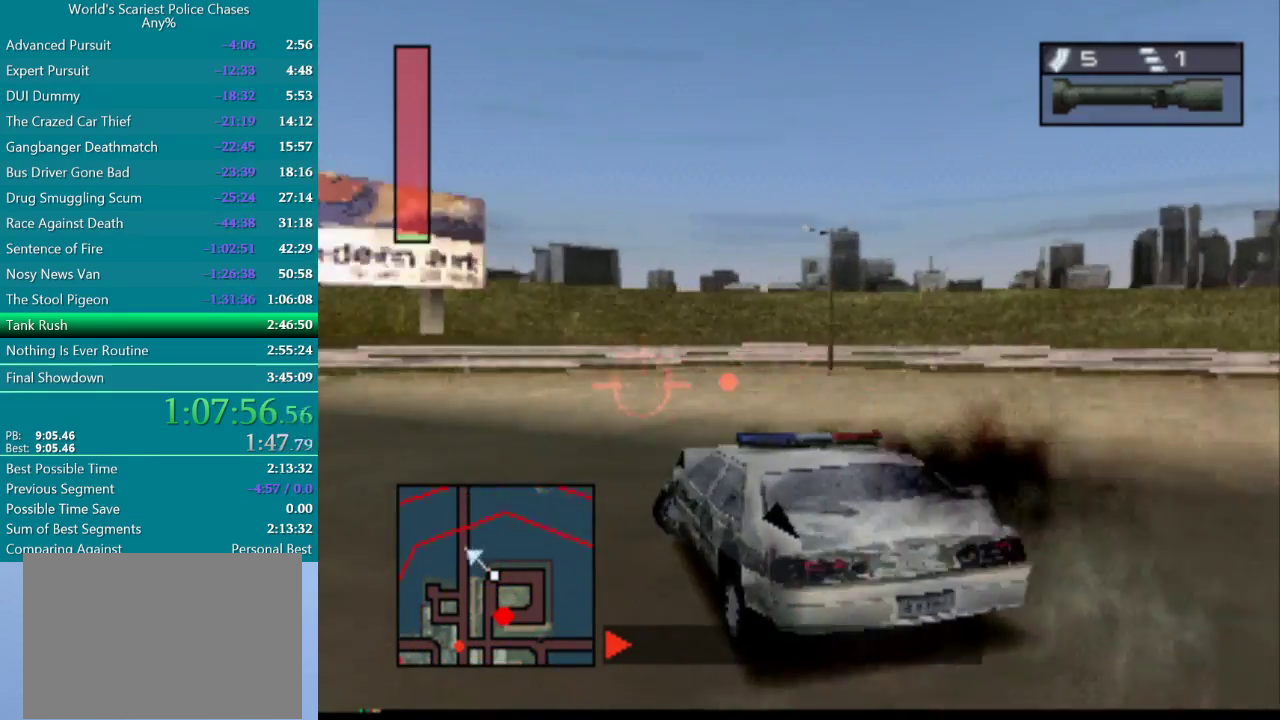
{"buttons": ["CROSS", "DPAD_LEFT"], "events": [[150, "DPAD_LEFT", "down"]]}
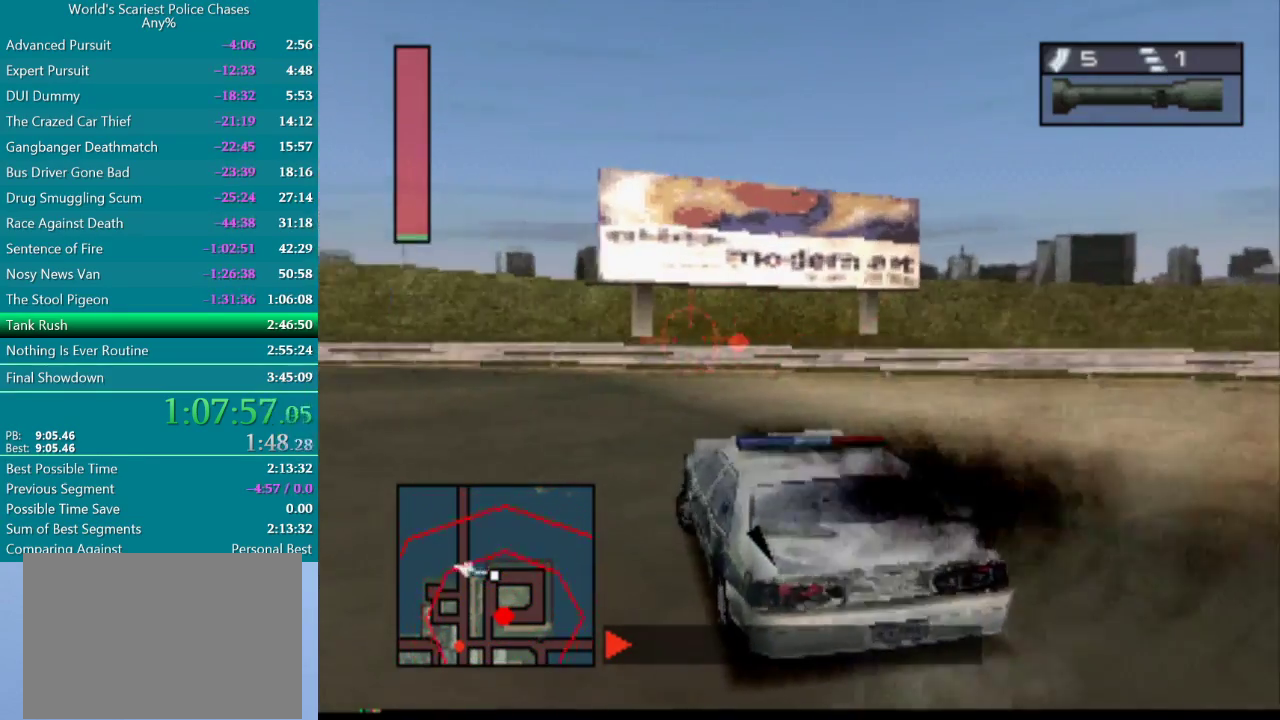
{"buttons": ["CROSS"], "events": [[400, "DPAD_LEFT", "up"]]}
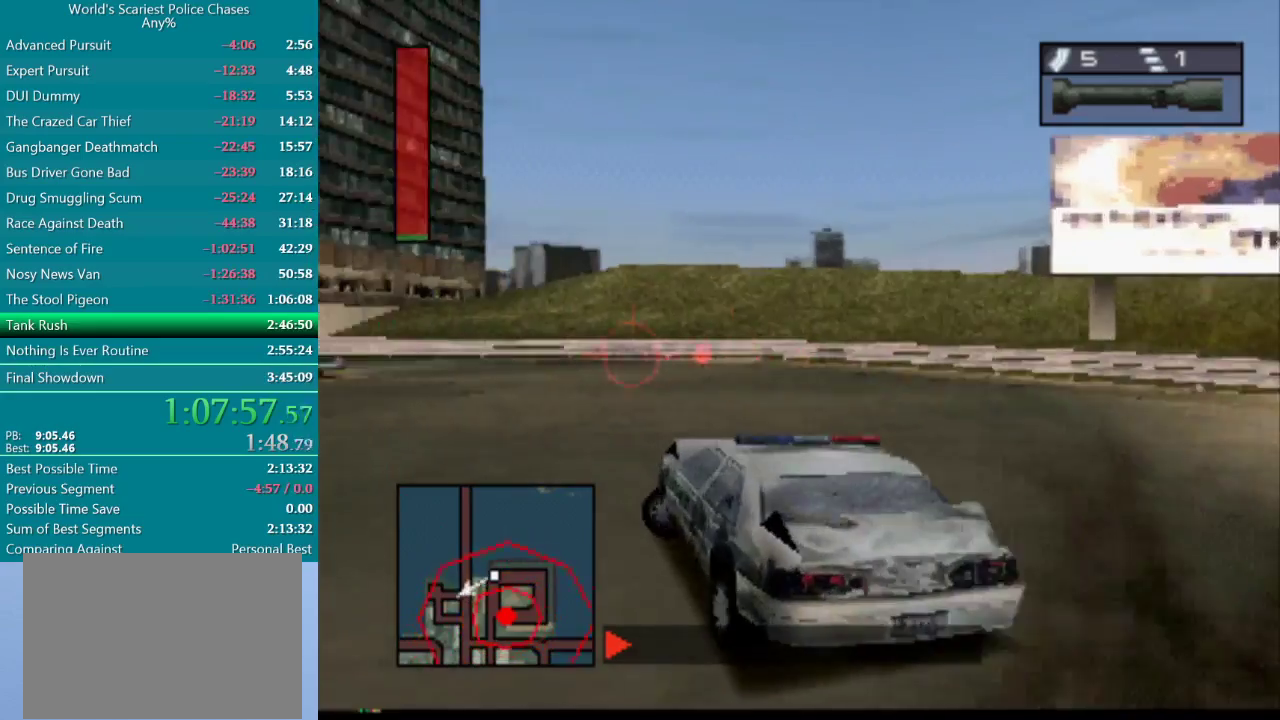
{"buttons": ["CROSS", "DPAD_LEFT"], "events": [[450, "DPAD_LEFT", "down"]]}
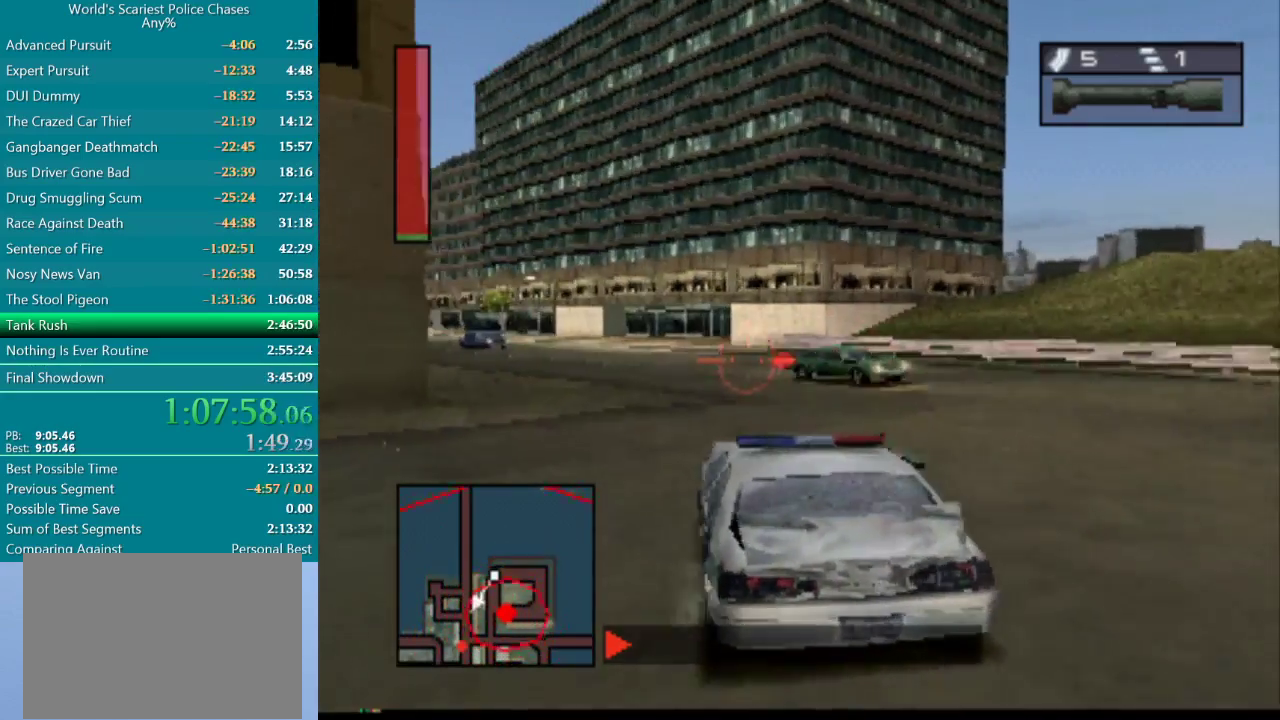
{"buttons": ["CROSS", "DPAD_RIGHT"], "events": [[183, "DPAD_LEFT", "up"], [317, "DPAD_RIGHT", "down"]]}
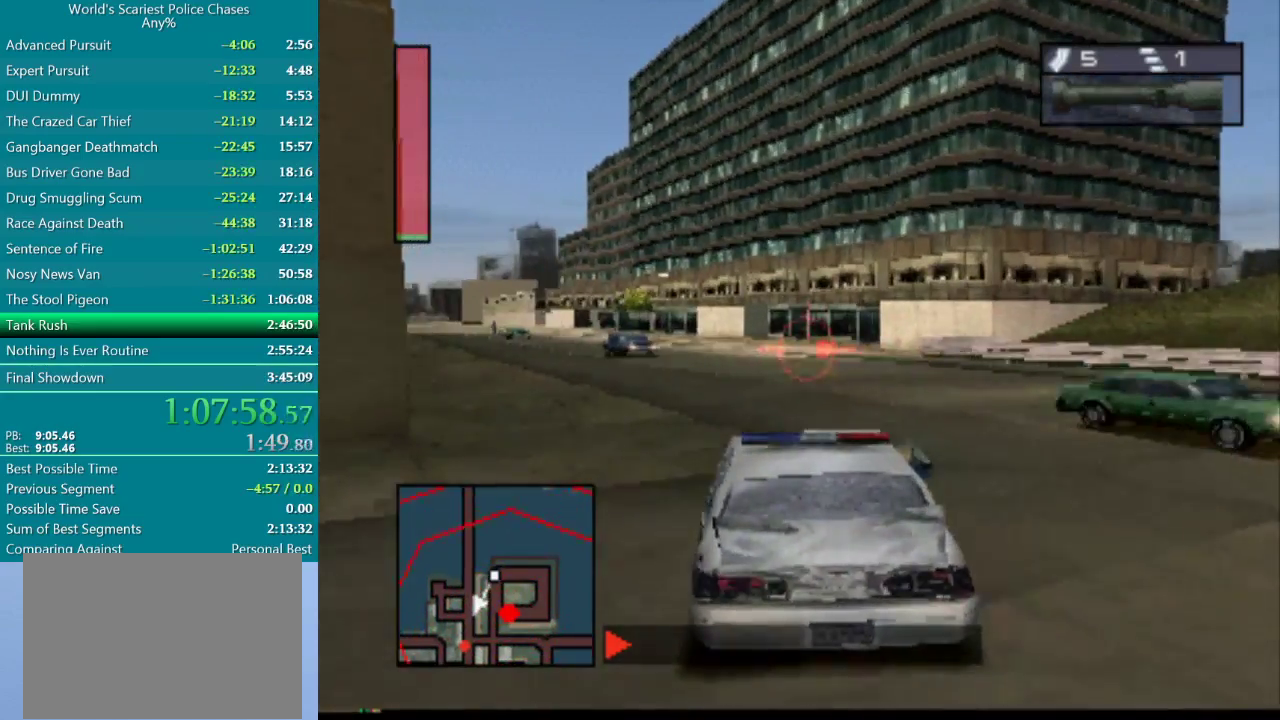
{"buttons": ["CROSS", "DPAD_LEFT"], "events": [[200, "DPAD_RIGHT", "up"], [367, "DPAD_LEFT", "down"]]}
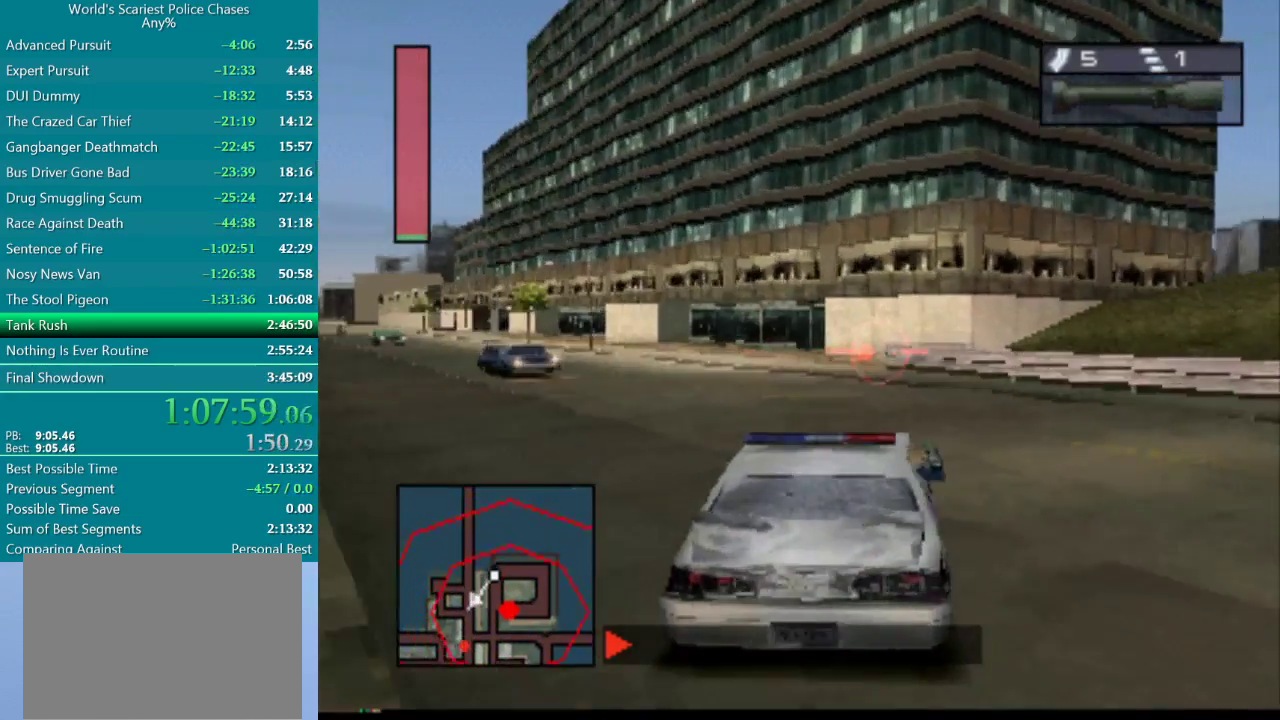
{"buttons": ["CROSS"], "events": [[317, "DPAD_LEFT", "up"]]}
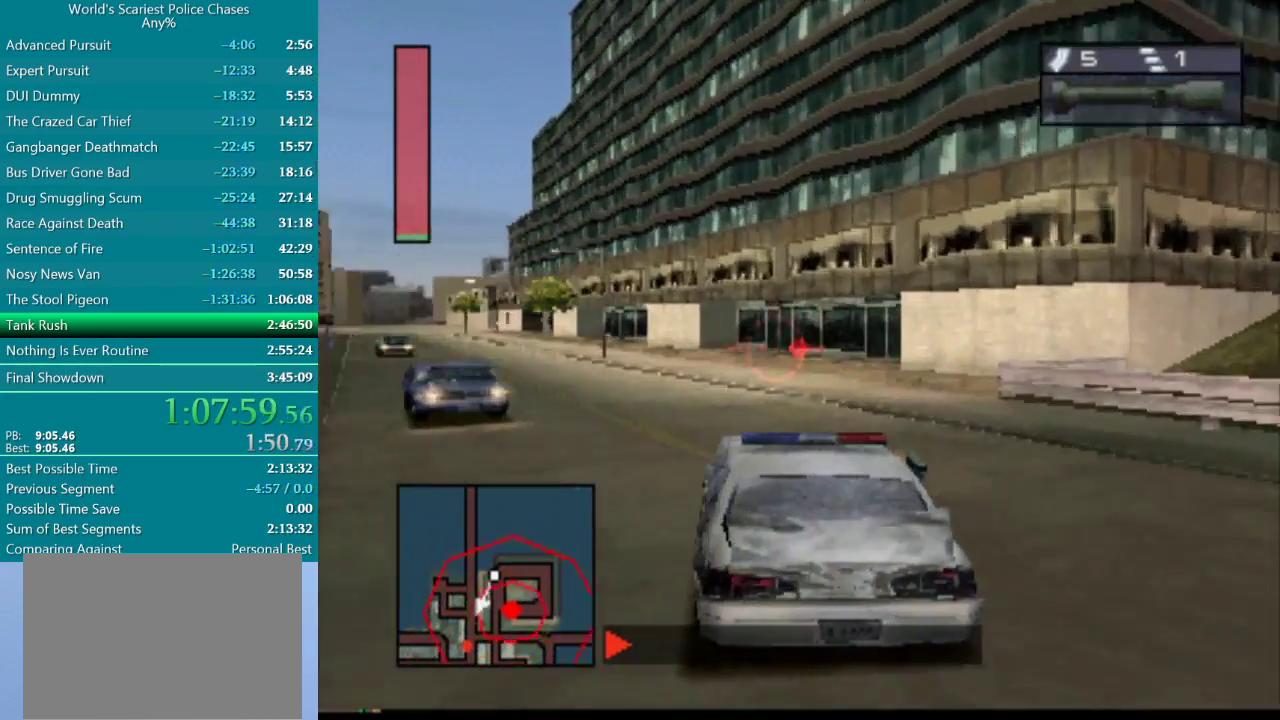
{"buttons": ["CROSS", "DPAD_LEFT"], "events": [[17, "DPAD_LEFT", "down"], [383, "DPAD_LEFT", "up"], [450, "DPAD_LEFT", "down"]]}
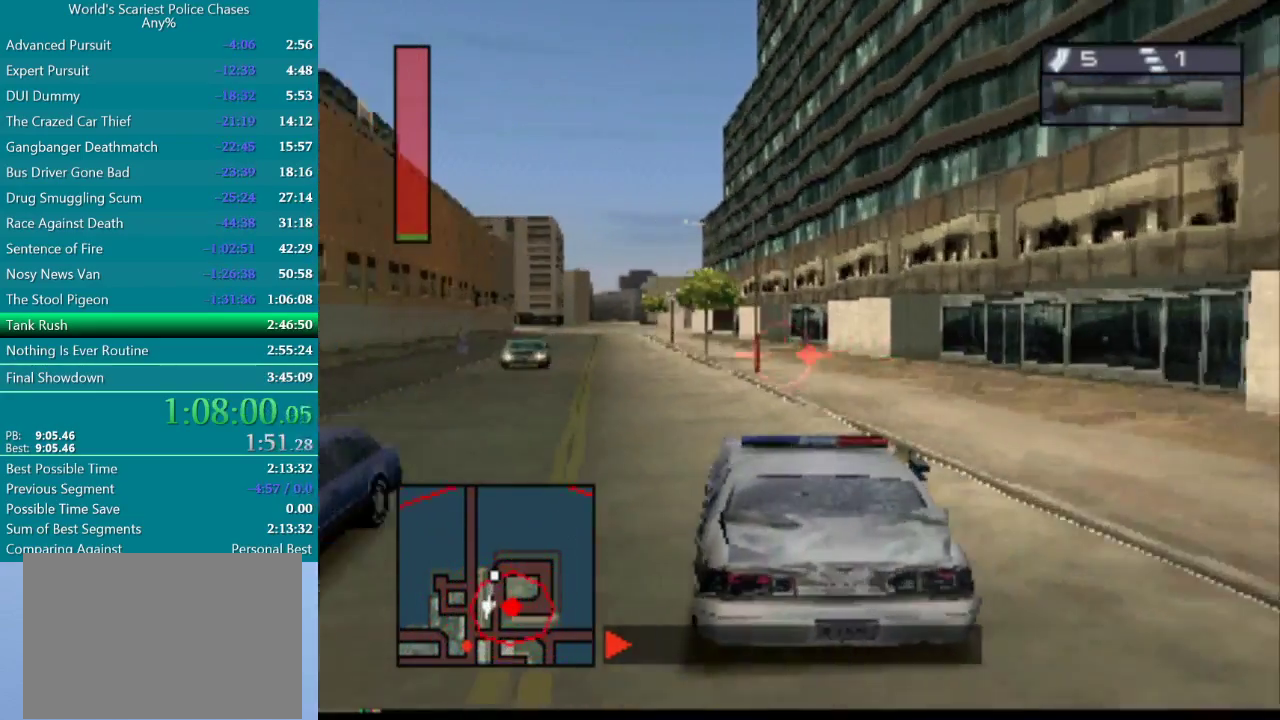
{"buttons": ["CROSS"], "events": [[133, "DPAD_LEFT", "up"]]}
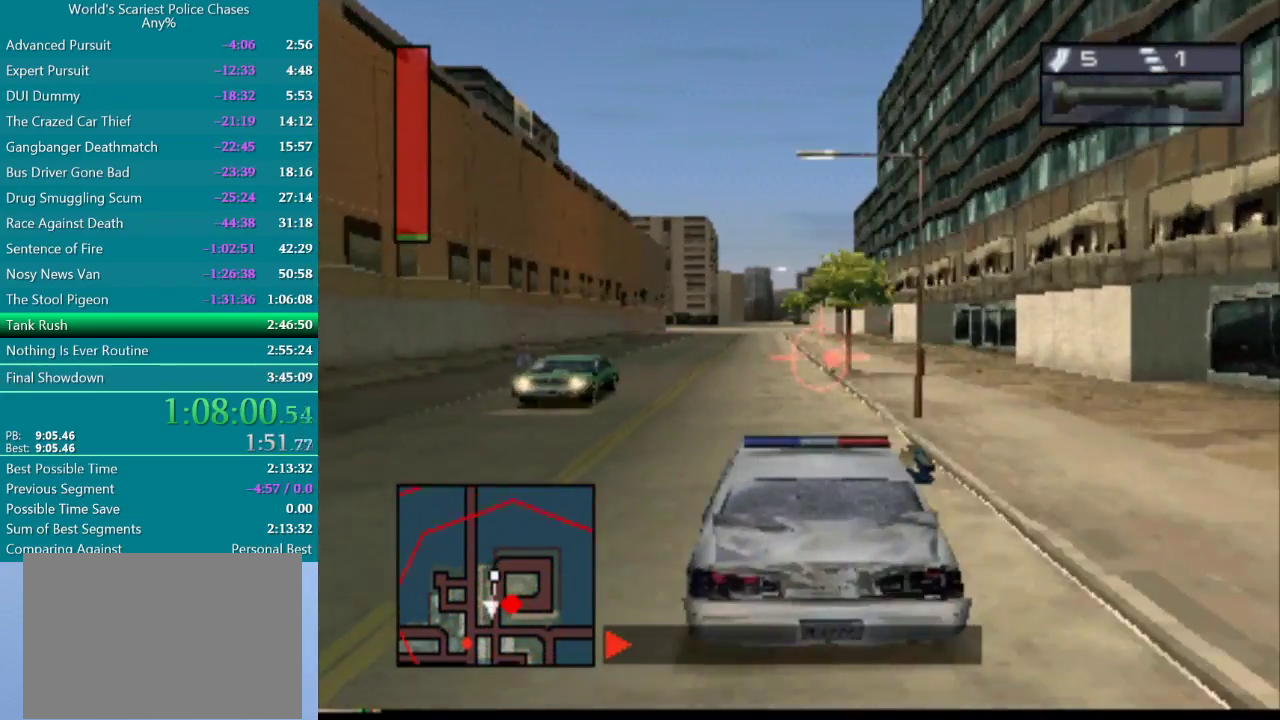
{"buttons": ["CROSS"], "events": [[67, "DPAD_LEFT", "down"], [333, "DPAD_LEFT", "up"]]}
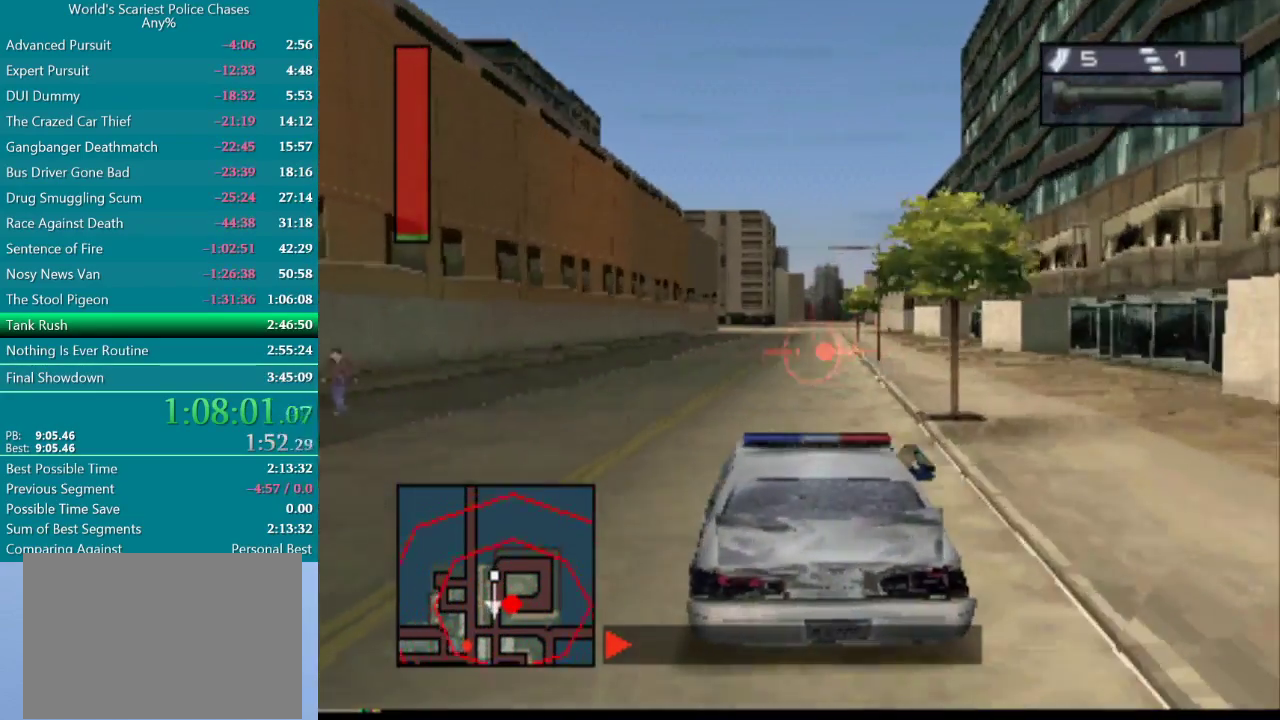
{"buttons": ["CROSS"], "events": [[200, "DPAD_RIGHT", "down"], [367, "DPAD_RIGHT", "up"]]}
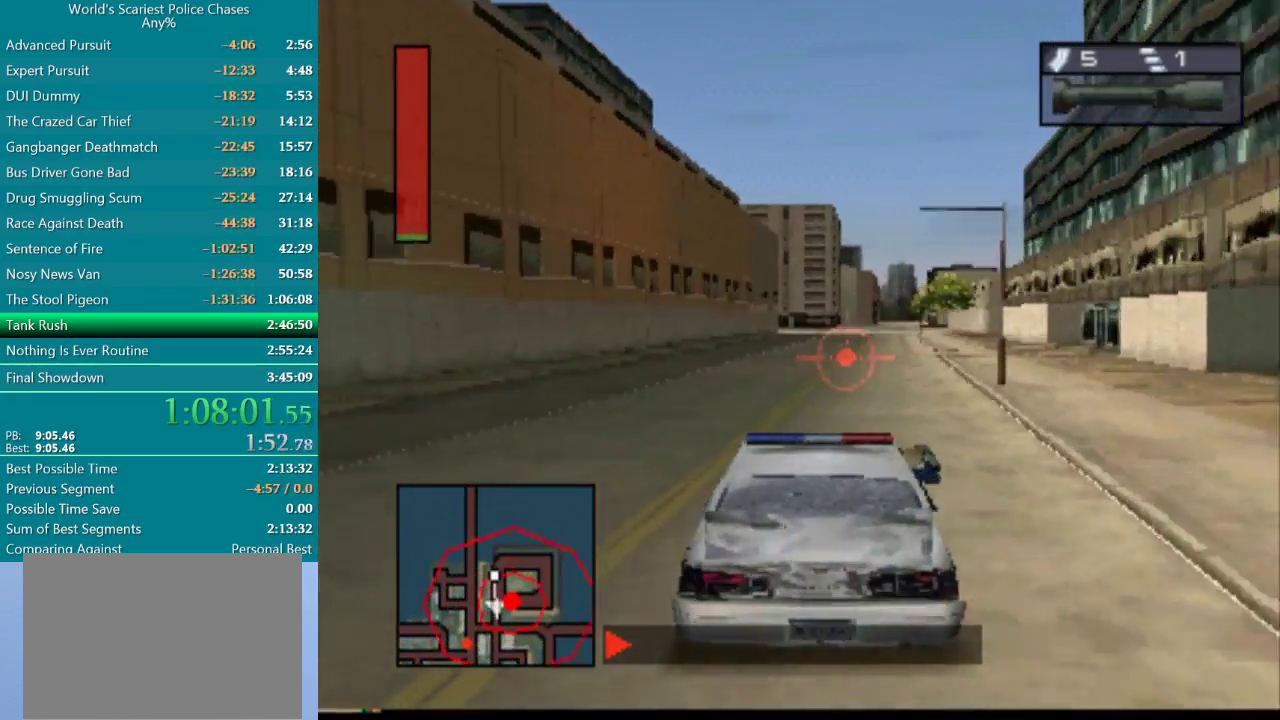
{"buttons": ["CROSS"], "events": [[283, "DPAD_RIGHT", "down"], [400, "DPAD_RIGHT", "up"]]}
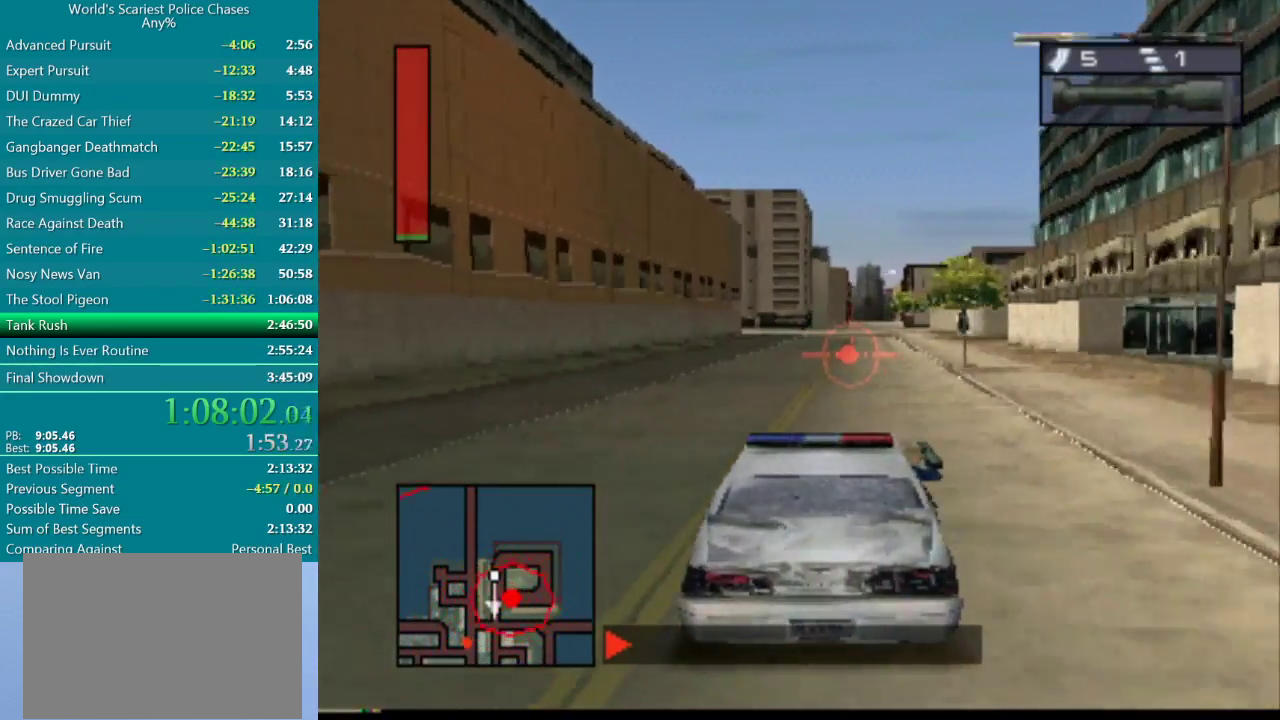
{"buttons": ["CROSS"], "events": [[33, "DPAD_RIGHT", "down"], [167, "DPAD_RIGHT", "up"]]}
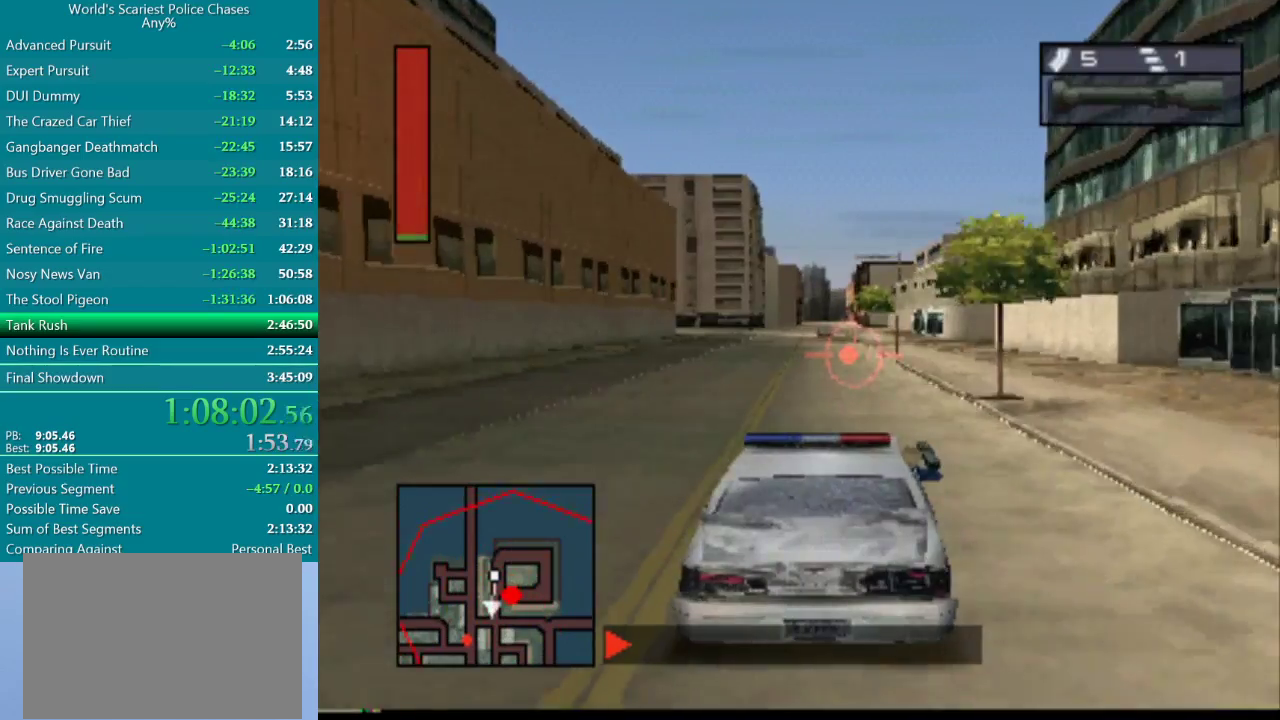
{"buttons": ["CROSS"], "events": [[200, "DPAD_LEFT", "down"], [317, "DPAD_LEFT", "up"]]}
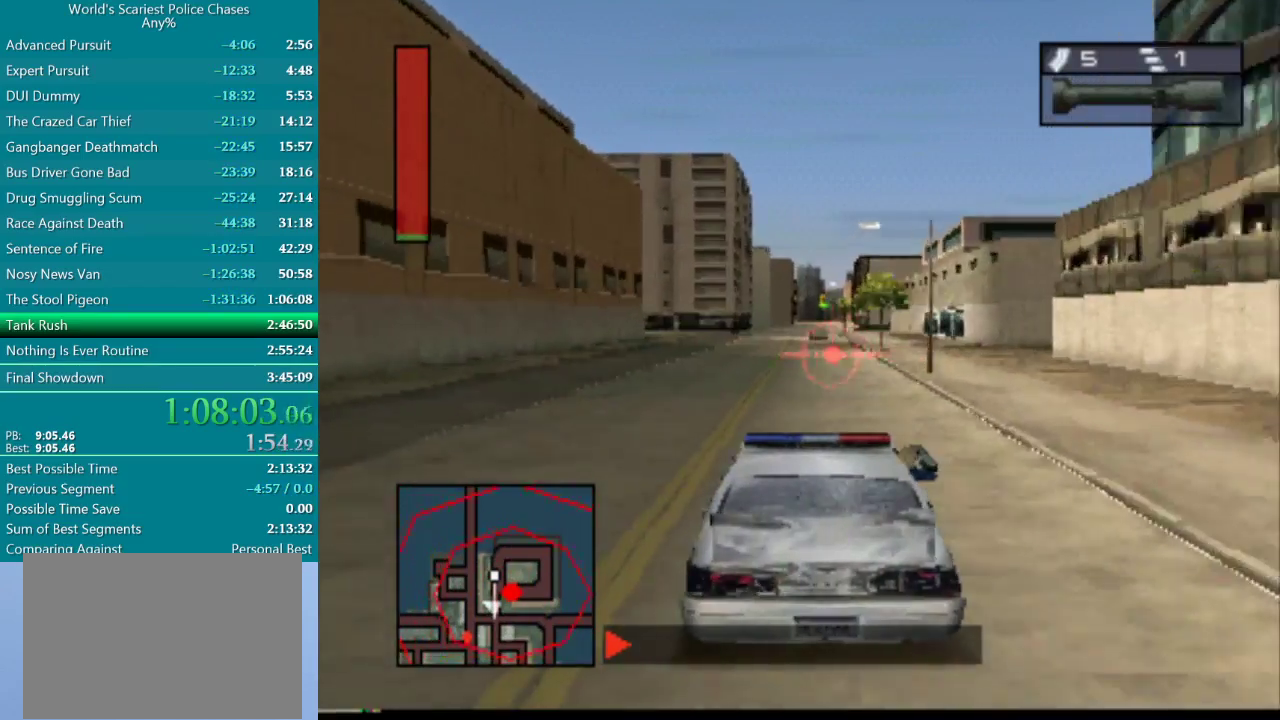
{"buttons": ["CROSS"], "events": []}
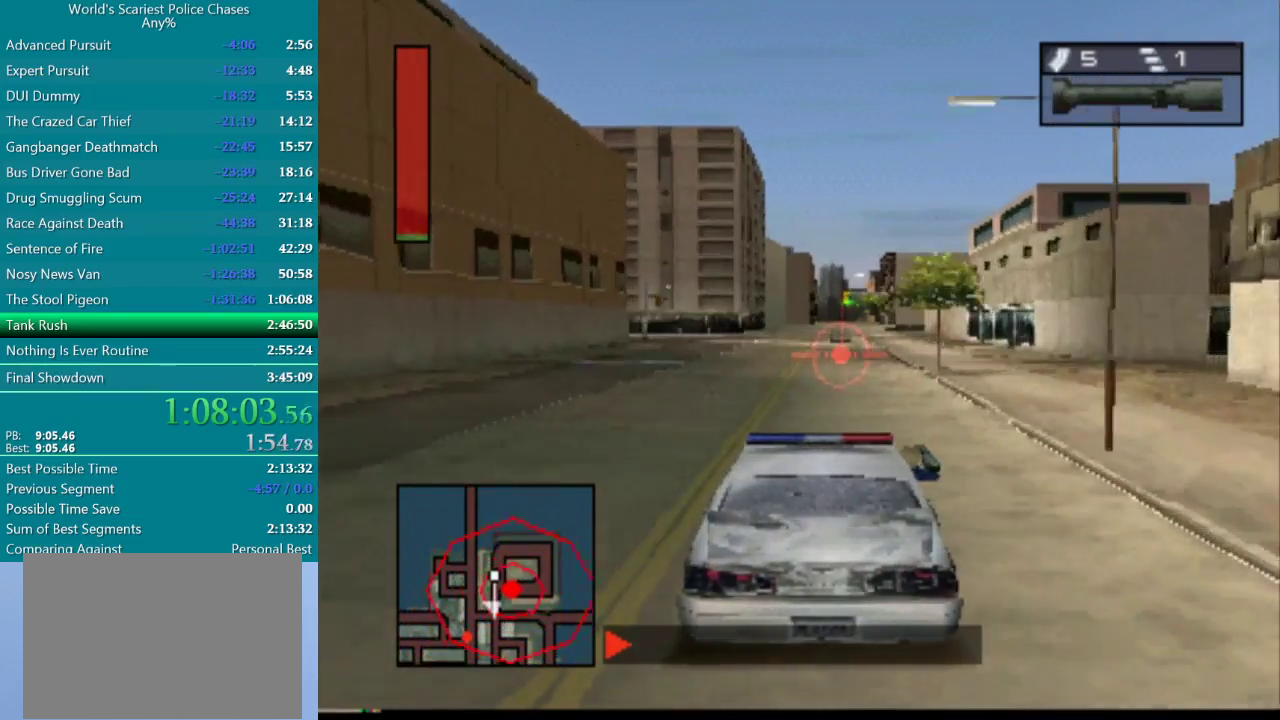
{"buttons": ["CROSS", "DPAD_LEFT"], "events": [[450, "DPAD_LEFT", "down"]]}